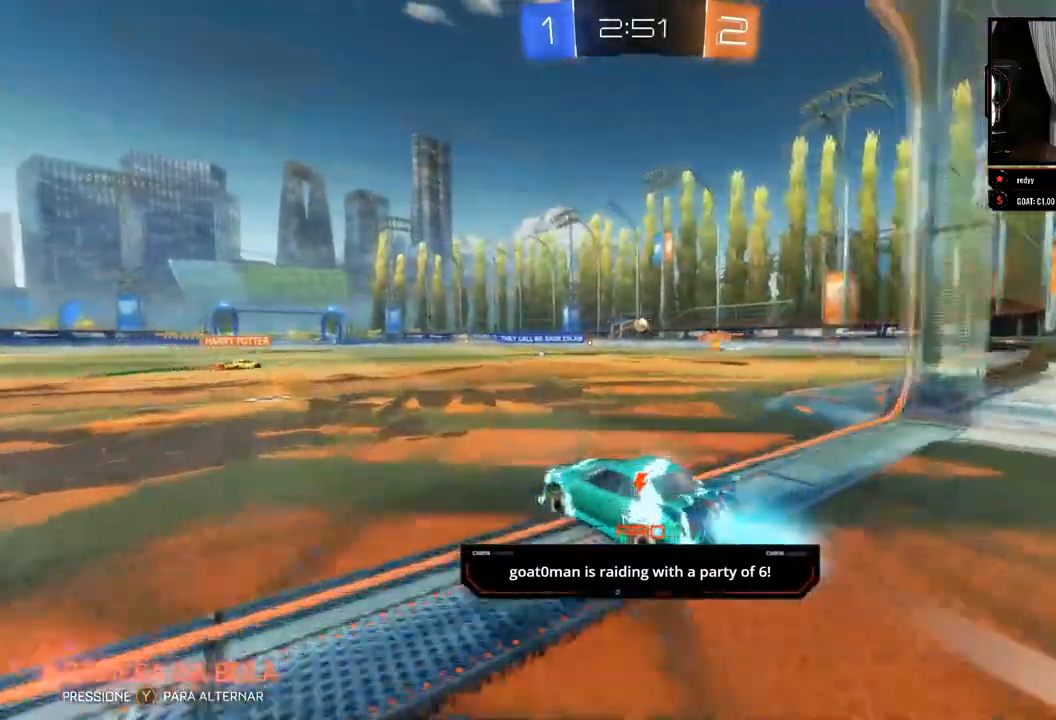
Gameplay with a controller (Xbox layout); each line is a JSON object with the inputs held at the frame after it (dt_ms = milliseconds from this image to that frame). "events" lists button and stick changes between this image and that frame as [ms after this image, input, new state], when the widget could be followed in between. Not read: R3.
{"dt_ms": 500, "buttons": ["B", "R2"], "left_stick": "right", "right_stick": "center", "events": [[483, "left_stick", "right"]]}
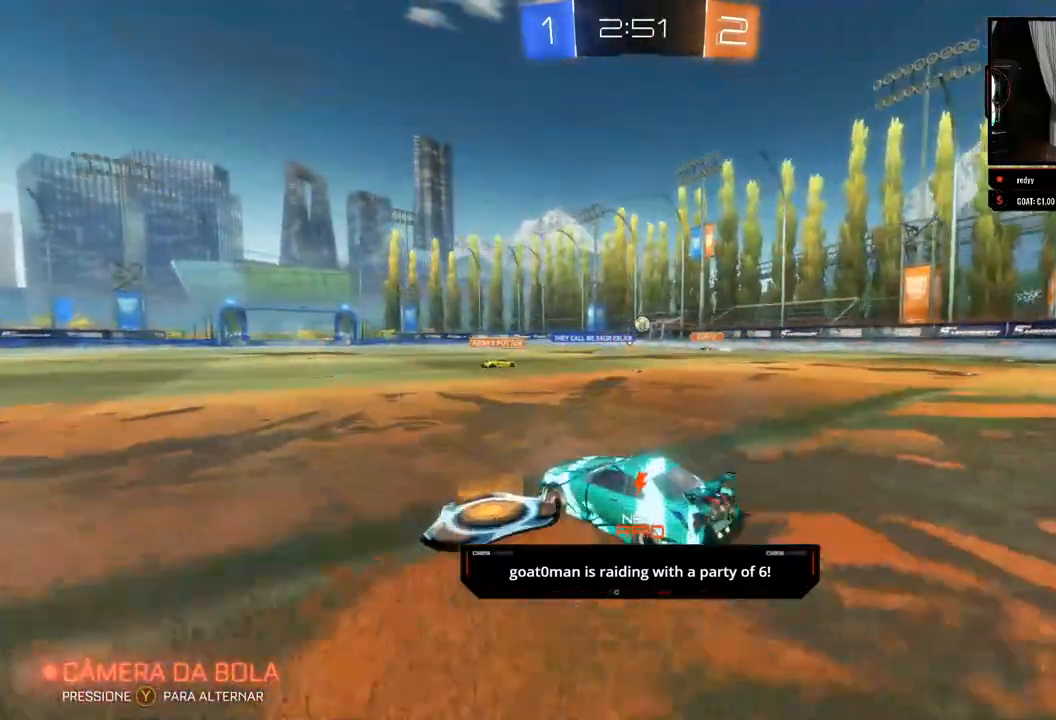
{"dt_ms": 500, "buttons": ["B", "R2"], "left_stick": "center", "right_stick": "center", "events": [[83, "left_stick", "center"], [367, "left_stick", "right"], [467, "left_stick", "center"]]}
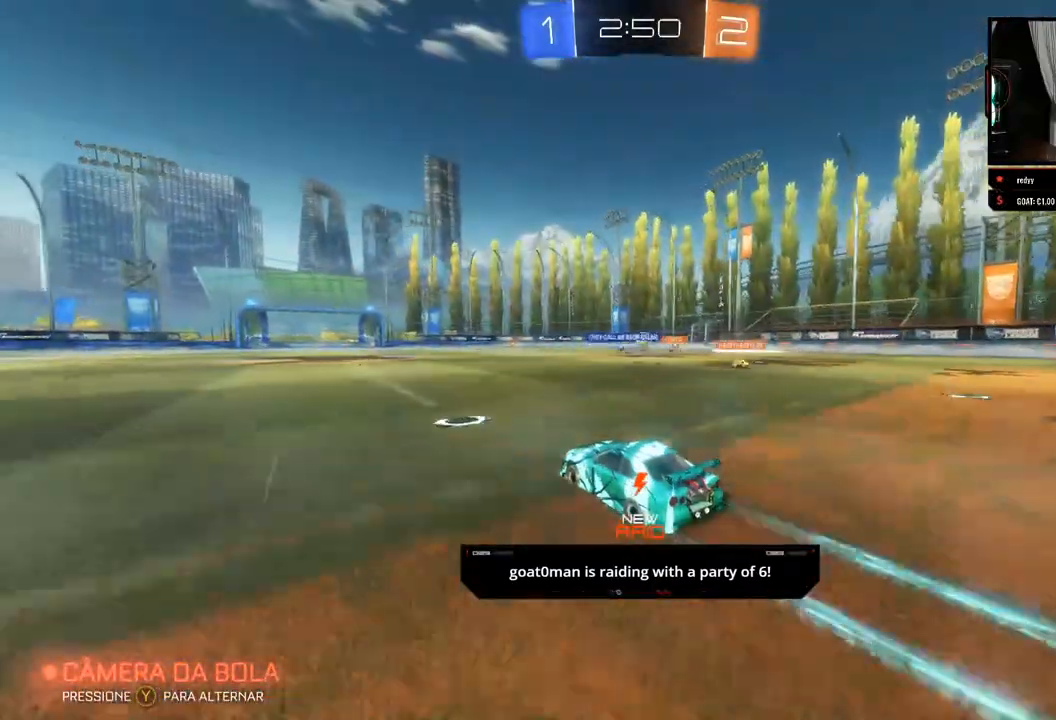
{"dt_ms": 500, "buttons": ["B", "R2"], "left_stick": "center", "right_stick": "center", "events": [[150, "left_stick", "left"], [250, "left_stick", "center"]]}
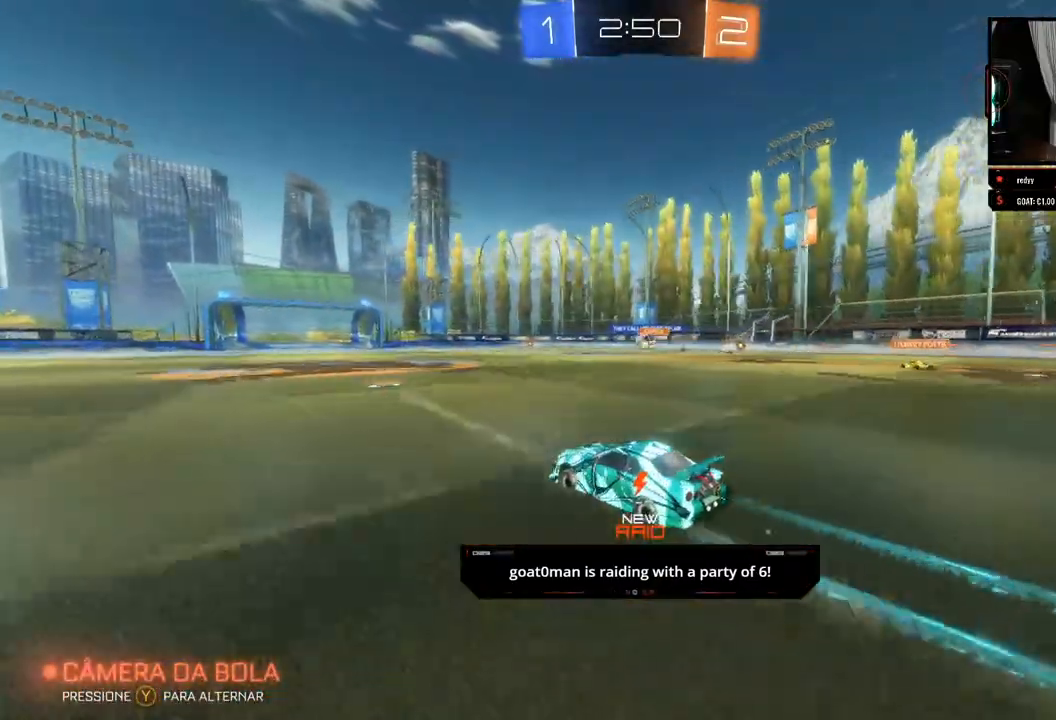
{"dt_ms": 500, "buttons": ["R2"], "left_stick": "center", "right_stick": "center", "events": [[17, "B", "up"]]}
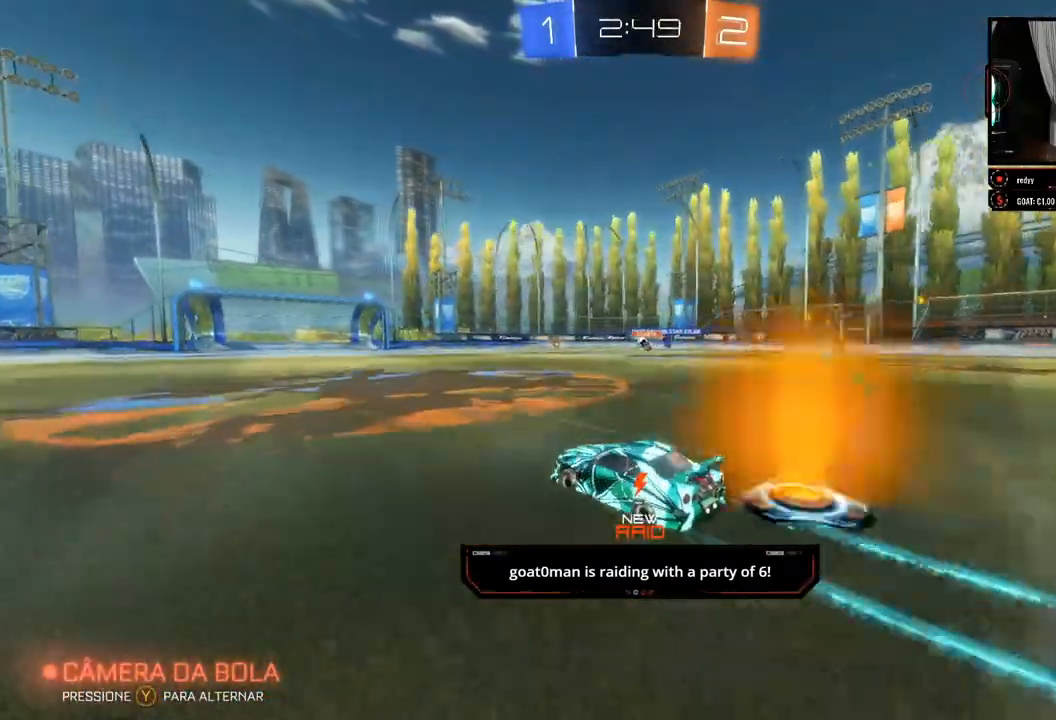
{"dt_ms": 500, "buttons": ["R2"], "left_stick": "center", "right_stick": "center", "events": []}
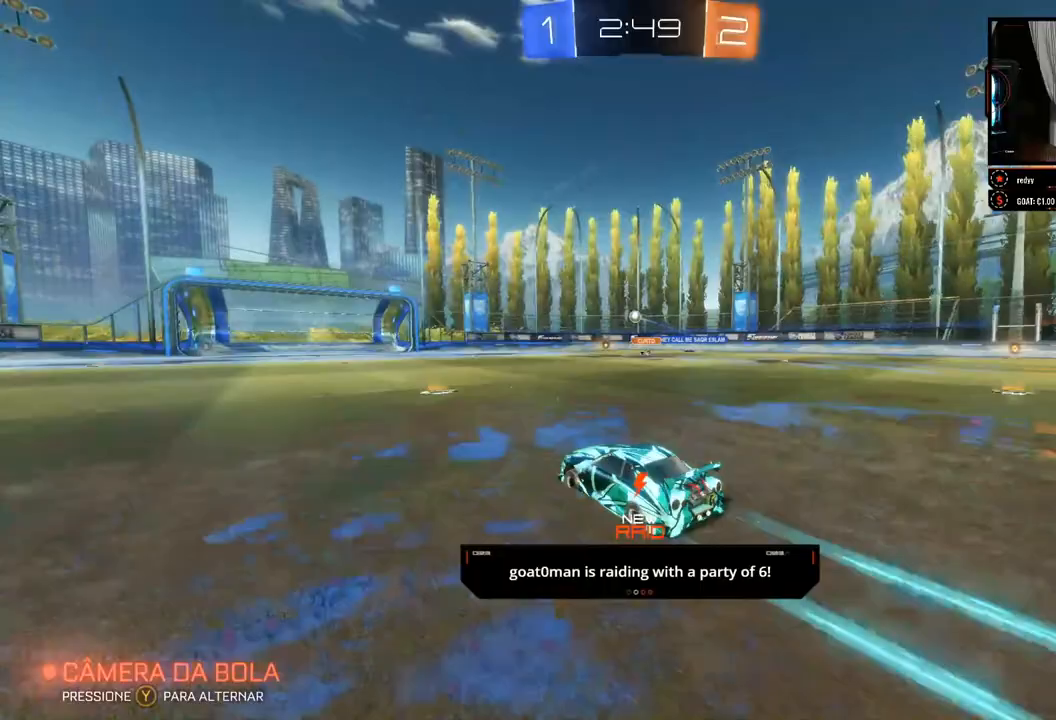
{"dt_ms": 500, "buttons": ["R2"], "left_stick": "center", "right_stick": "center", "events": [[433, "left_stick", "left"], [500, "left_stick", "center"]]}
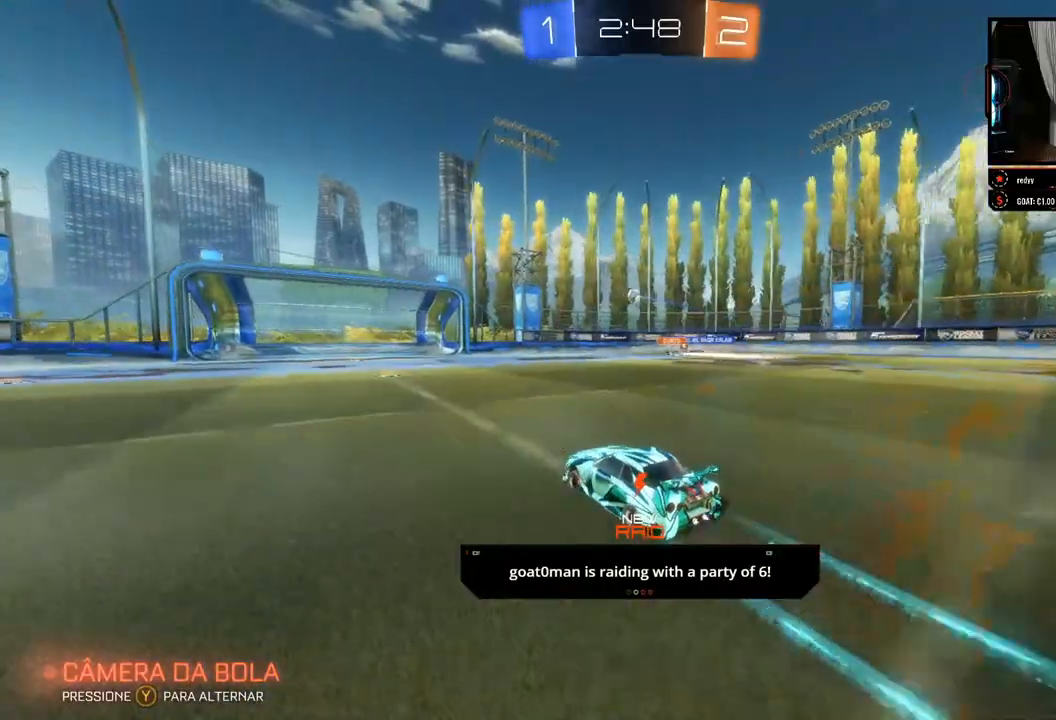
{"dt_ms": 500, "buttons": ["R2"], "left_stick": "center", "right_stick": "center", "events": []}
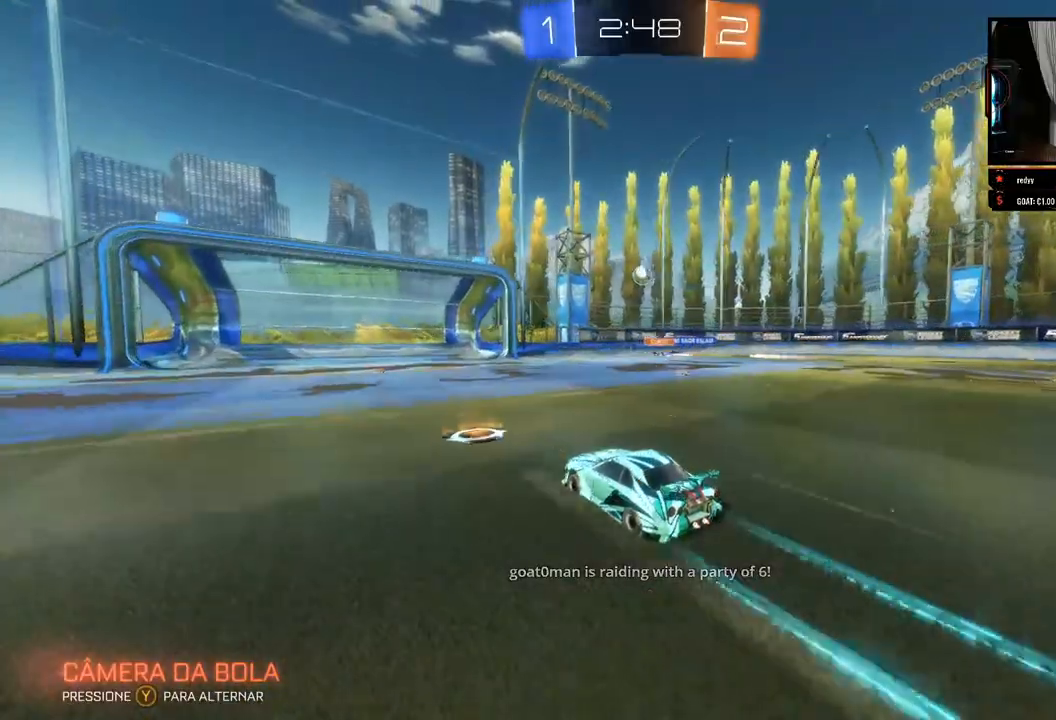
{"dt_ms": 500, "buttons": ["R2"], "left_stick": "center", "right_stick": "center", "events": []}
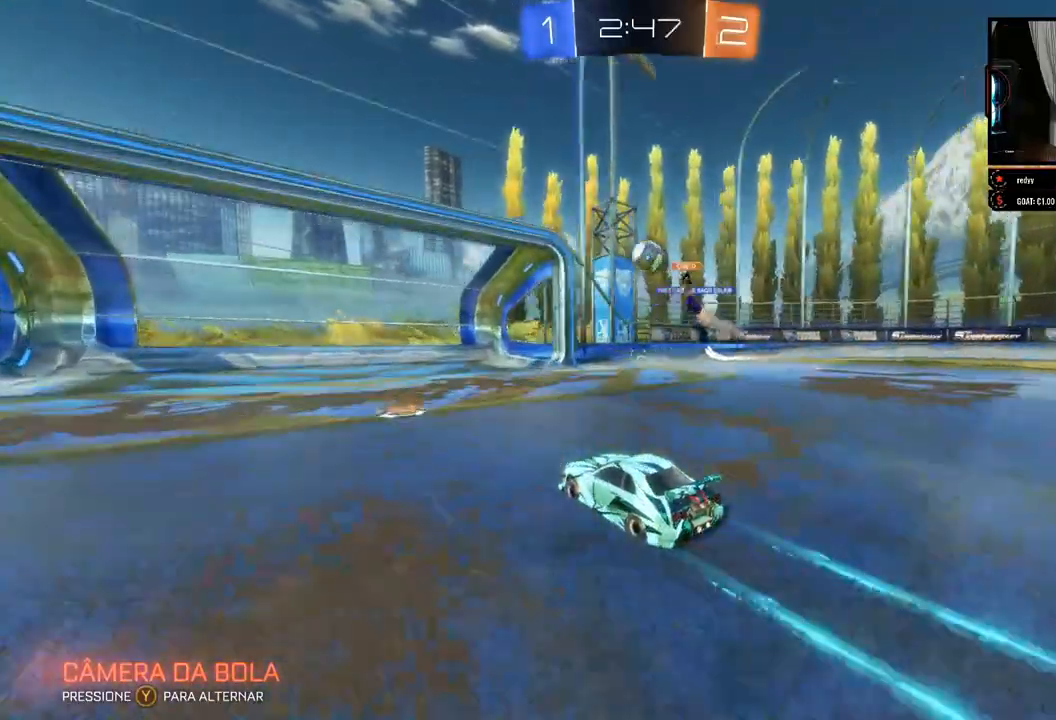
{"dt_ms": 500, "buttons": ["L2"], "left_stick": "center", "right_stick": "center", "events": [[167, "left_stick", "right"], [317, "left_stick", "center"], [333, "R2", "up"], [383, "L2", "down"]]}
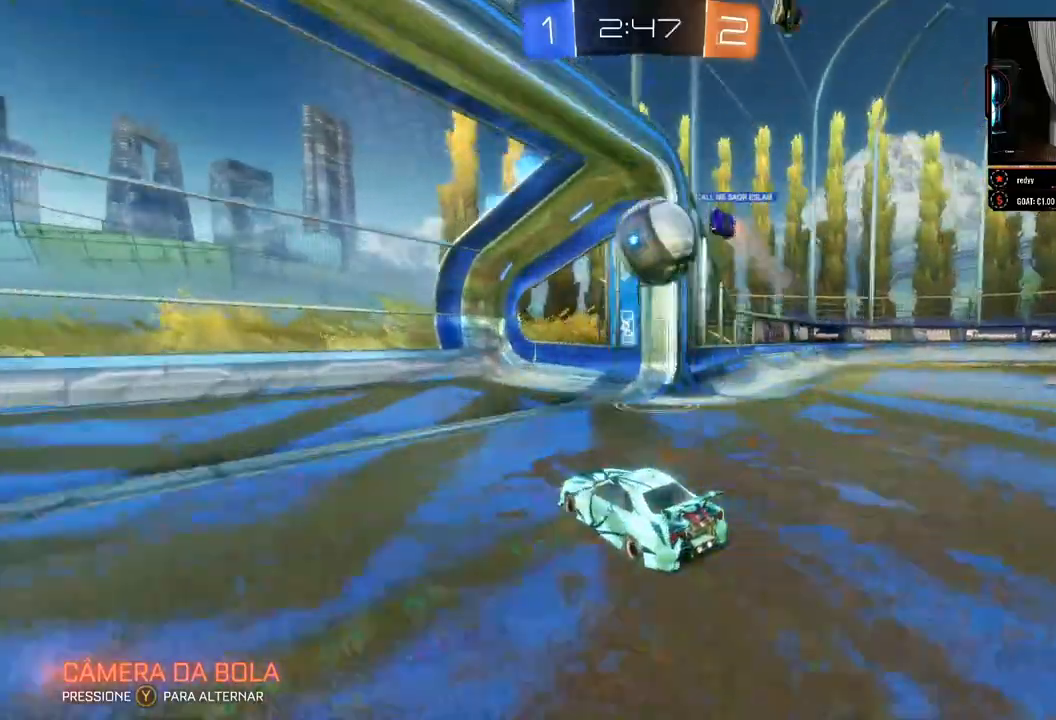
{"dt_ms": 1000, "buttons": ["R2"], "left_stick": "left", "right_stick": "center"}
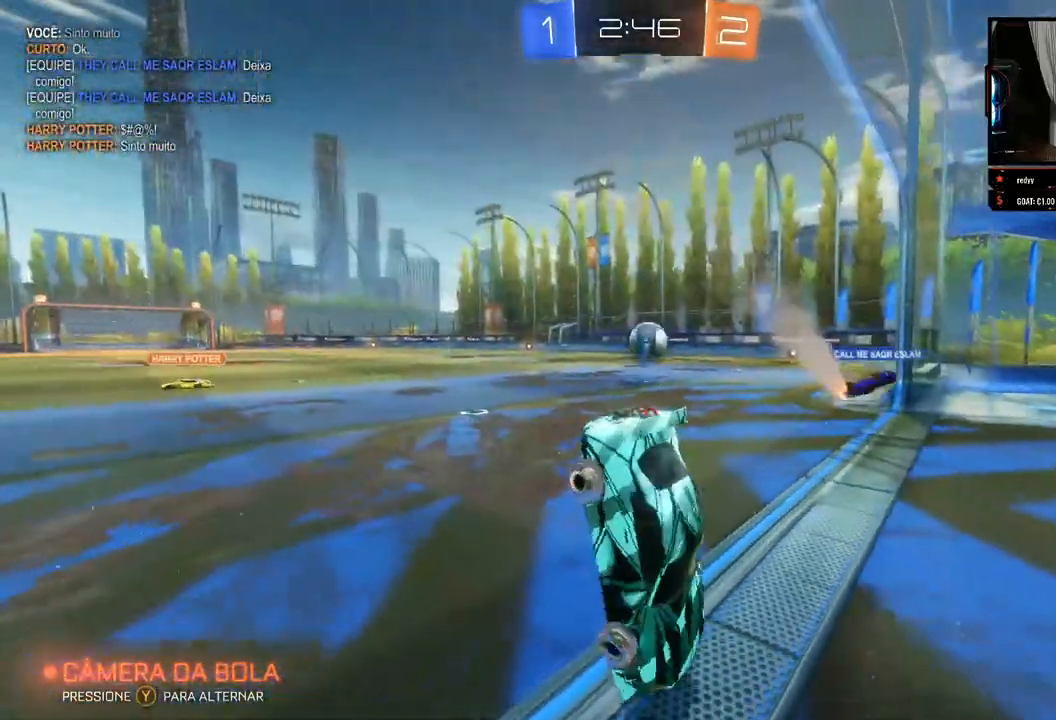
{"dt_ms": 500, "buttons": ["R2"], "left_stick": "left", "right_stick": "center", "events": [[183, "left_stick", "center"], [383, "left_stick", "left"]]}
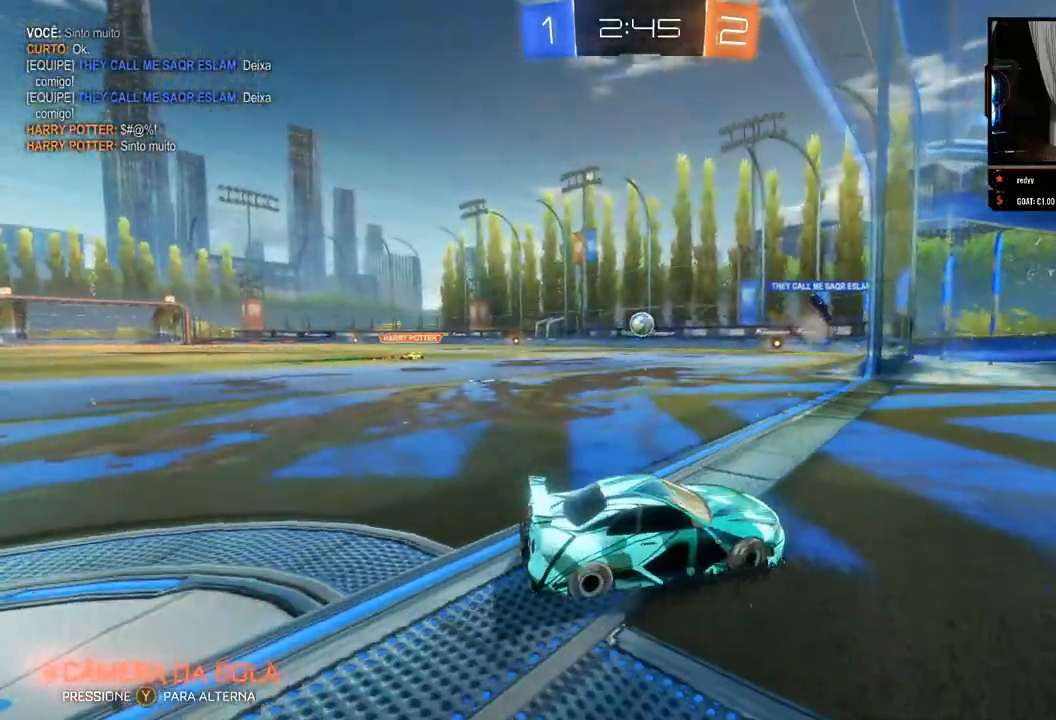
{"dt_ms": 500, "buttons": ["R2"], "left_stick": "center", "right_stick": "center", "events": [[383, "left_stick", "center"]]}
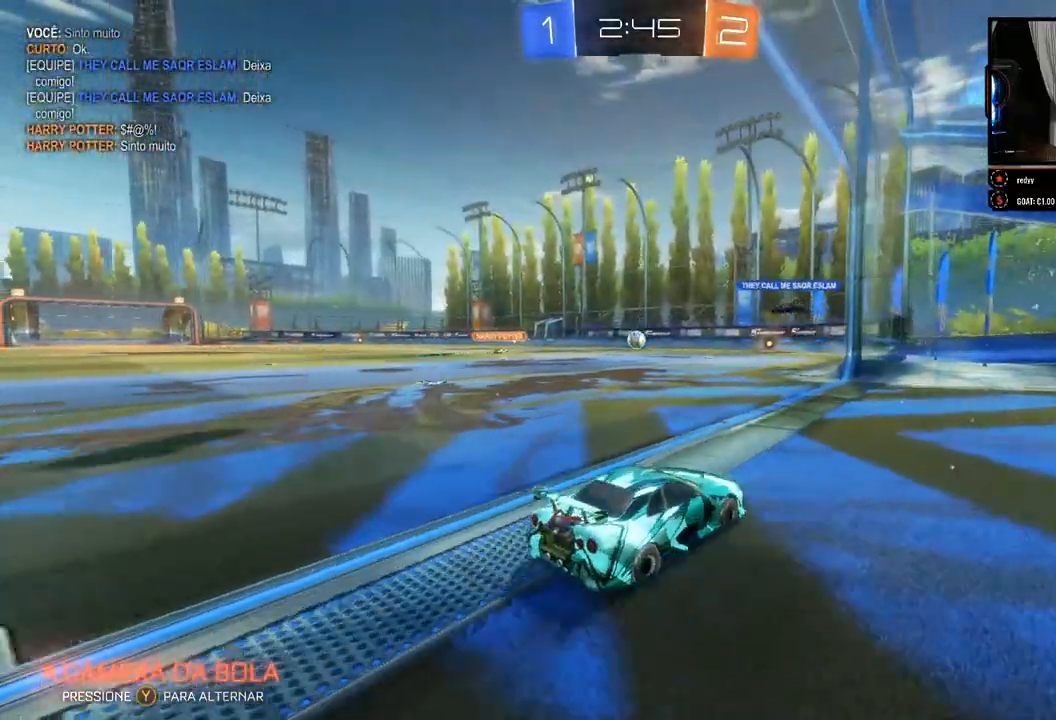
{"dt_ms": 500, "buttons": ["X", "R2"], "left_stick": "left", "right_stick": "center", "events": [[117, "left_stick", "right"], [400, "left_stick", "left"], [467, "X", "down"]]}
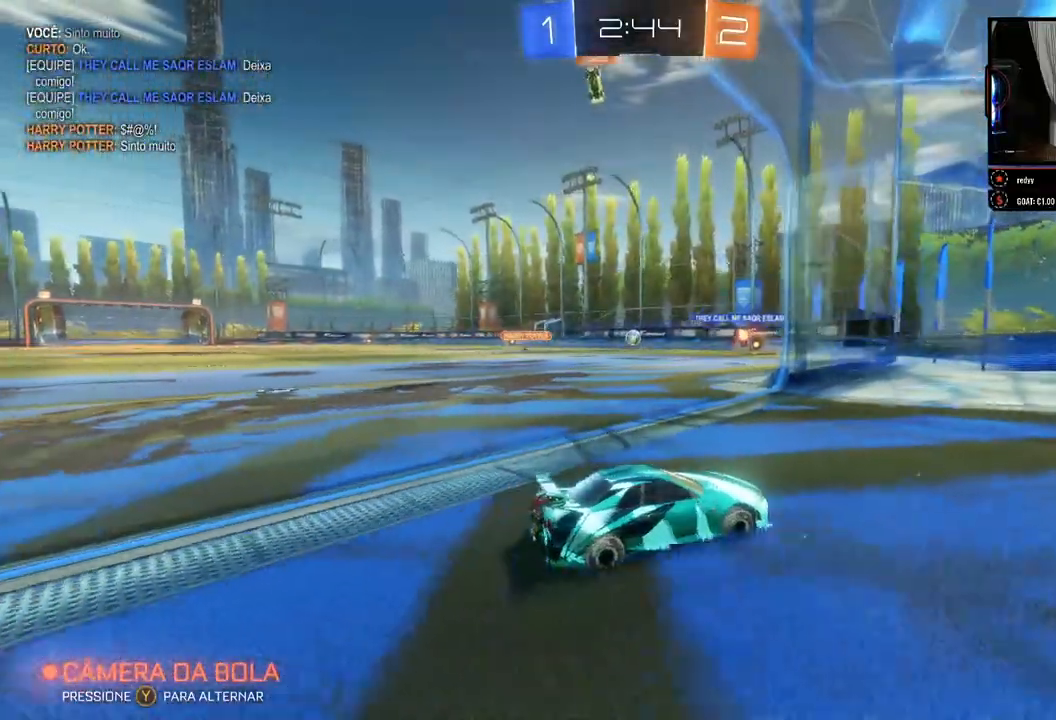
{"dt_ms": 500, "buttons": ["R2"], "left_stick": "center", "right_stick": "center", "events": [[167, "X", "up"], [433, "left_stick", "center"]]}
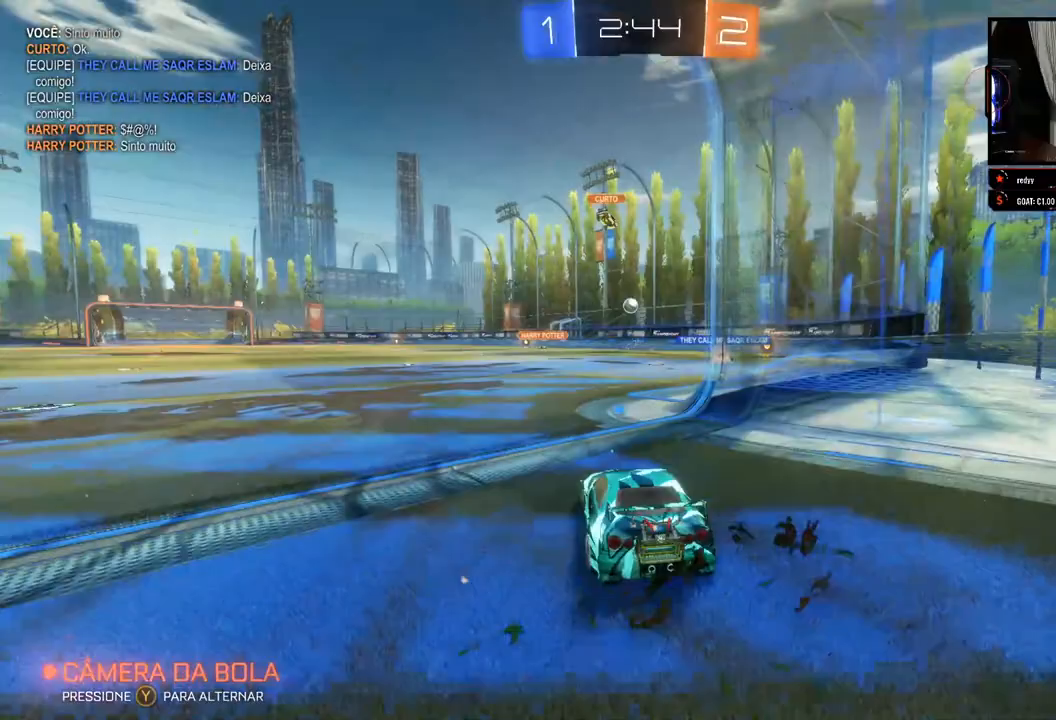
{"dt_ms": 500, "buttons": ["R2"], "left_stick": "right", "right_stick": "center", "events": [[300, "left_stick", "right"]]}
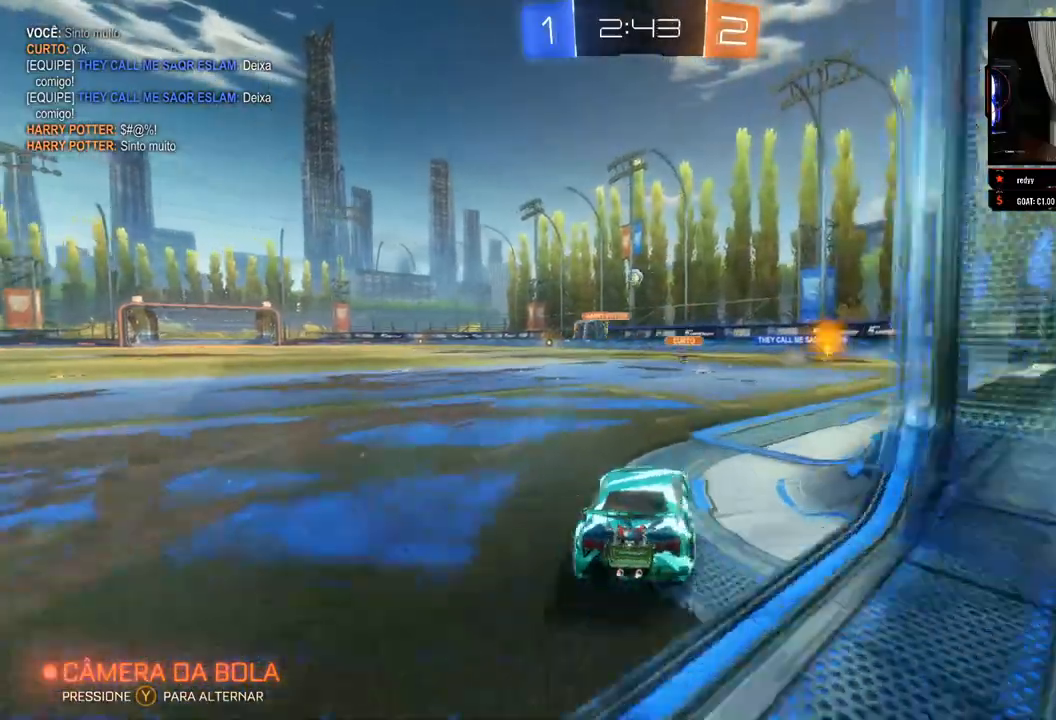
{"dt_ms": 500, "buttons": ["R2"], "left_stick": "left", "right_stick": "center", "events": [[333, "left_stick", "center"], [450, "left_stick", "left"]]}
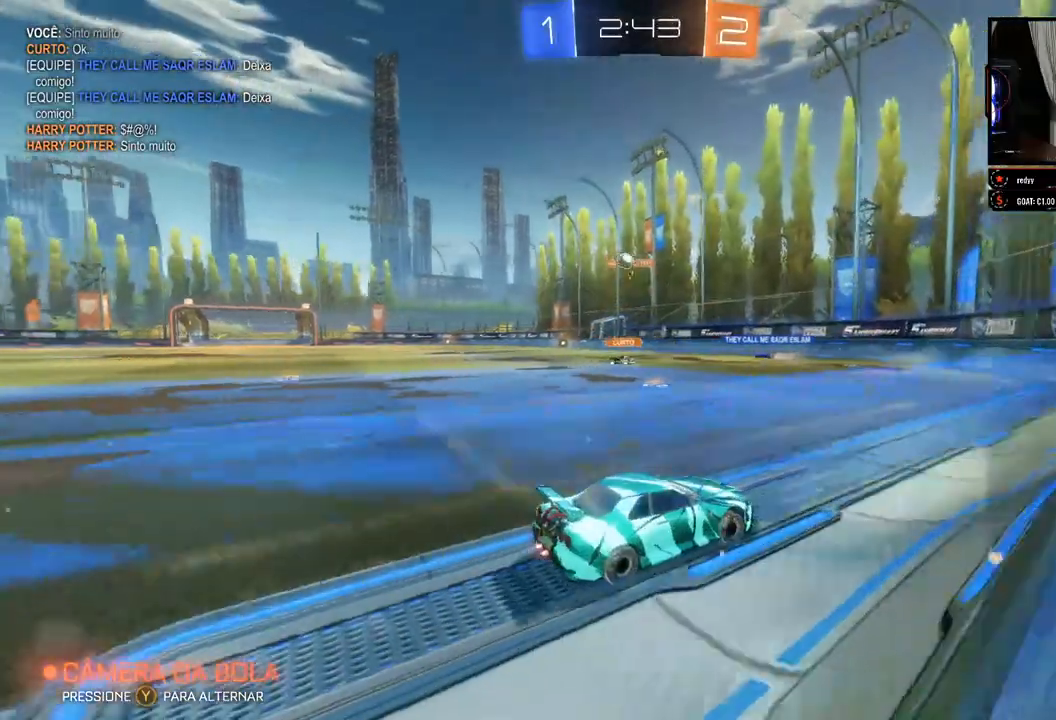
{"dt_ms": 500, "buttons": ["X", "R2"], "left_stick": "left", "right_stick": "center", "events": [[117, "left_stick", "center"], [217, "left_stick", "left"], [400, "X", "down"]]}
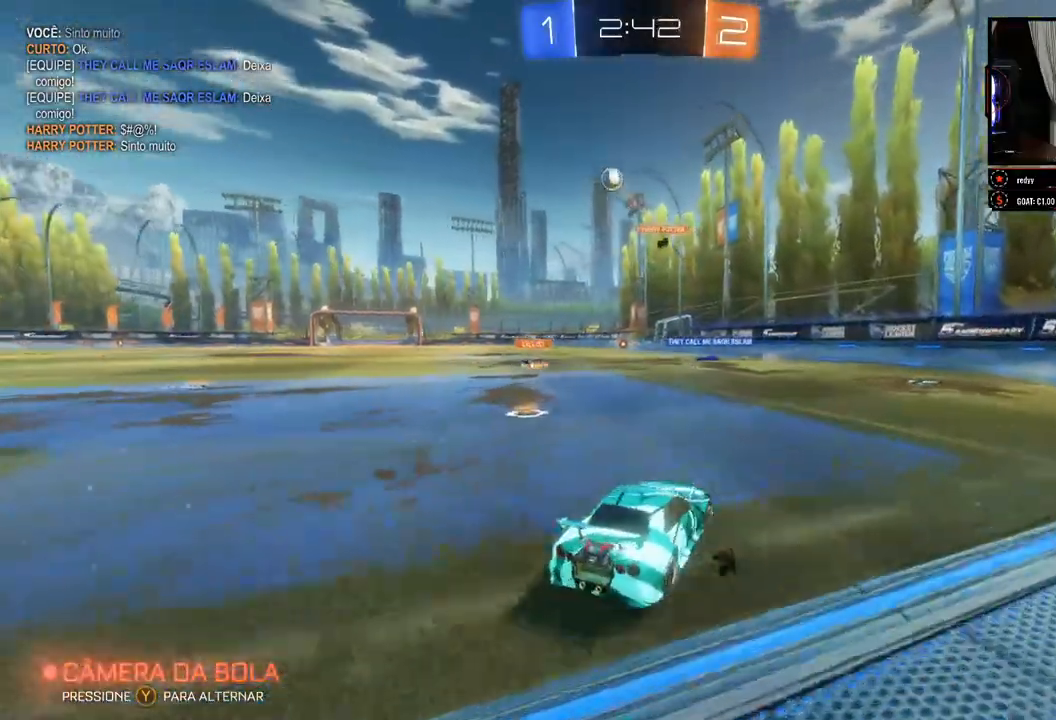
{"dt_ms": 500, "buttons": ["R2"], "left_stick": "left", "right_stick": "center", "events": [[83, "X", "up"]]}
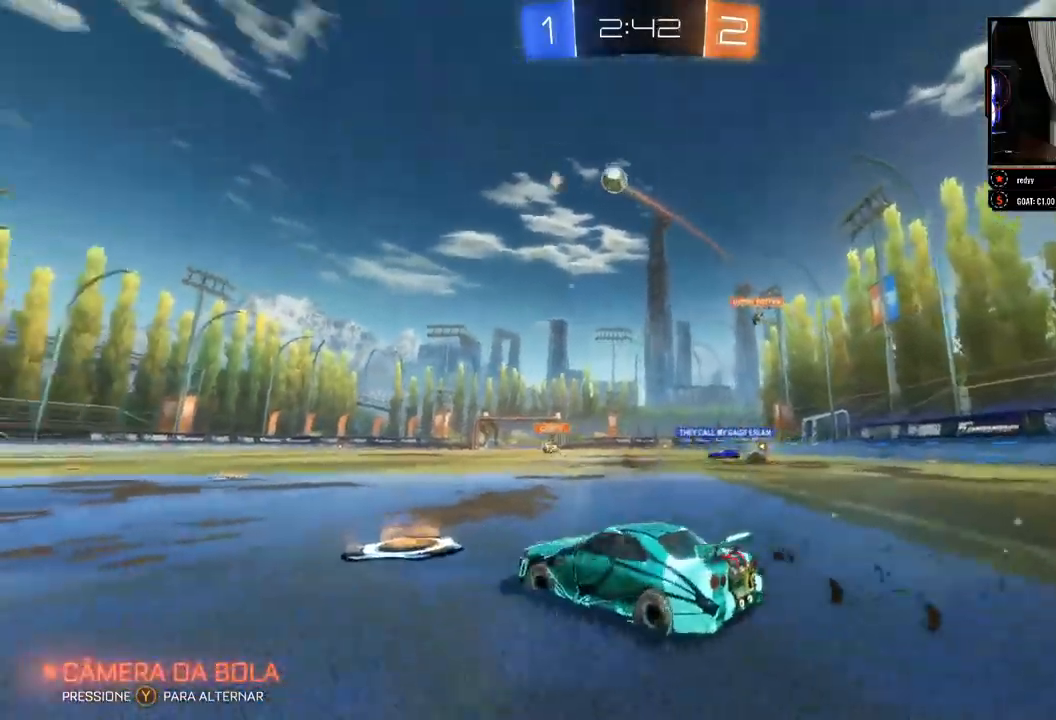
{"dt_ms": 500, "buttons": ["B", "R2"], "left_stick": "center", "right_stick": "center", "events": [[200, "left_stick", "center"], [333, "left_stick", "right"], [433, "left_stick", "center"], [483, "B", "down"]]}
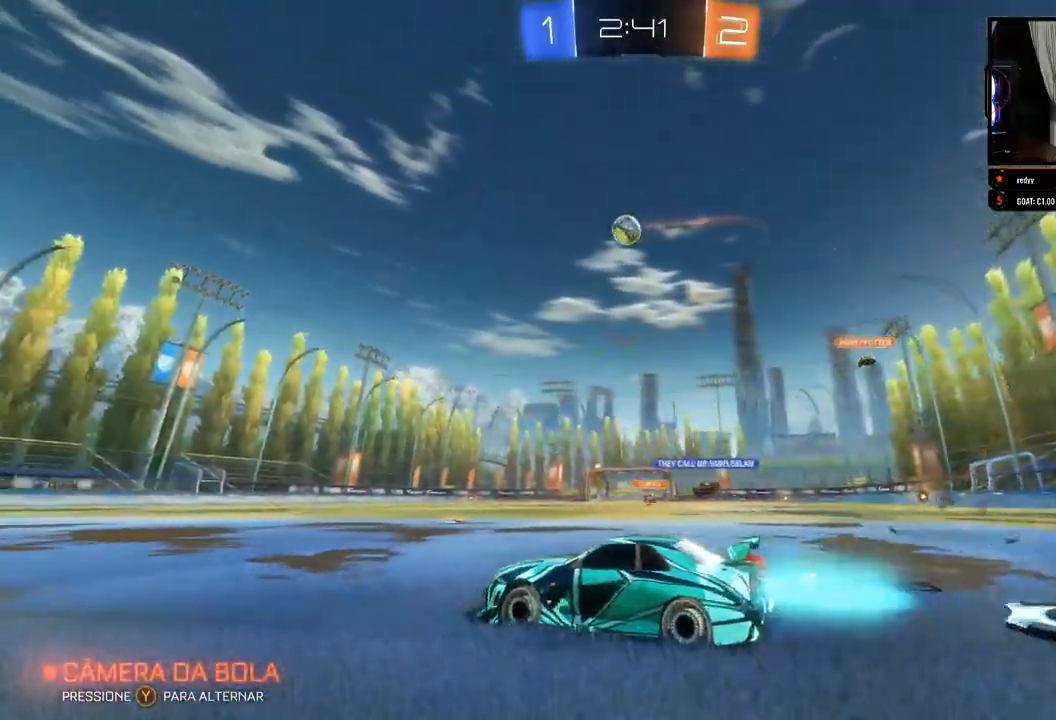
{"dt_ms": 500, "buttons": ["B", "R2"], "left_stick": "center", "right_stick": "center", "events": [[183, "left_stick", "left"], [200, "B", "up"], [350, "left_stick", "center"], [383, "B", "down"]]}
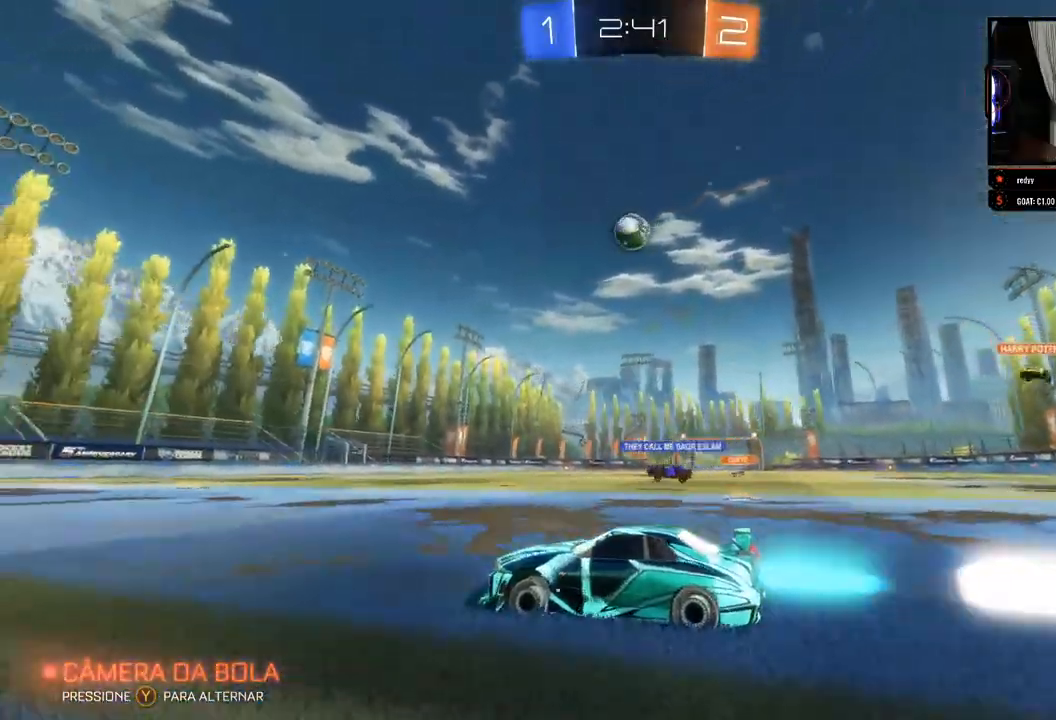
{"dt_ms": 500, "buttons": ["R2"], "left_stick": "left", "right_stick": "center", "events": [[183, "left_stick", "right"], [267, "left_stick", "center"], [333, "B", "up"], [400, "left_stick", "left"]]}
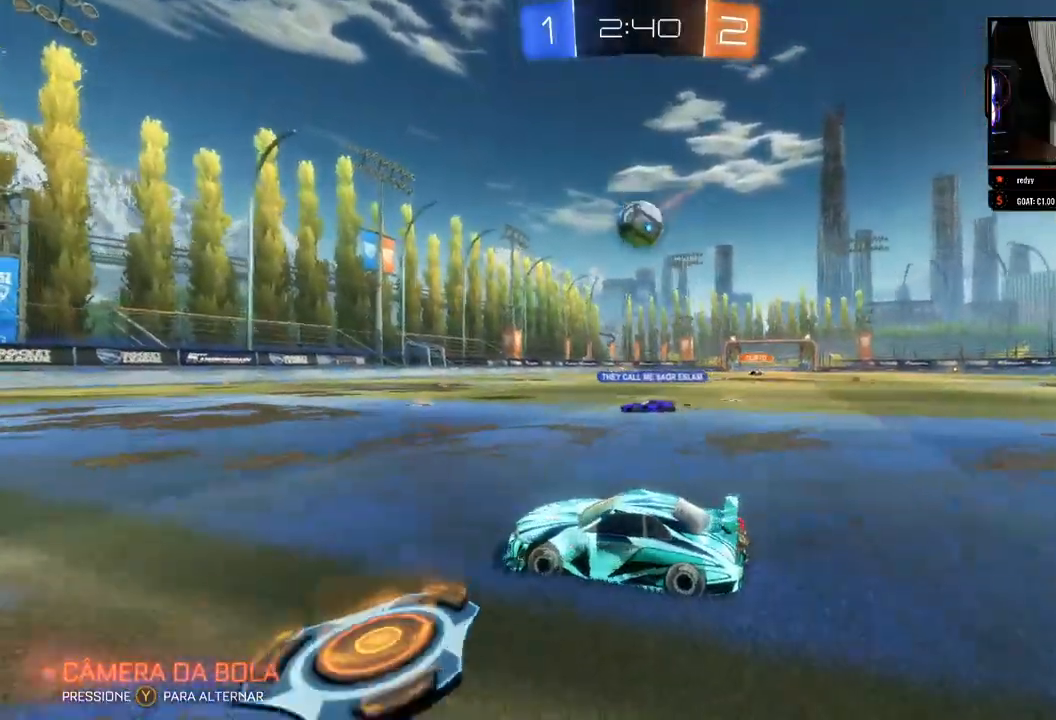
{"dt_ms": 500, "buttons": ["R2"], "left_stick": "center", "right_stick": "center", "events": [[133, "left_stick", "center"]]}
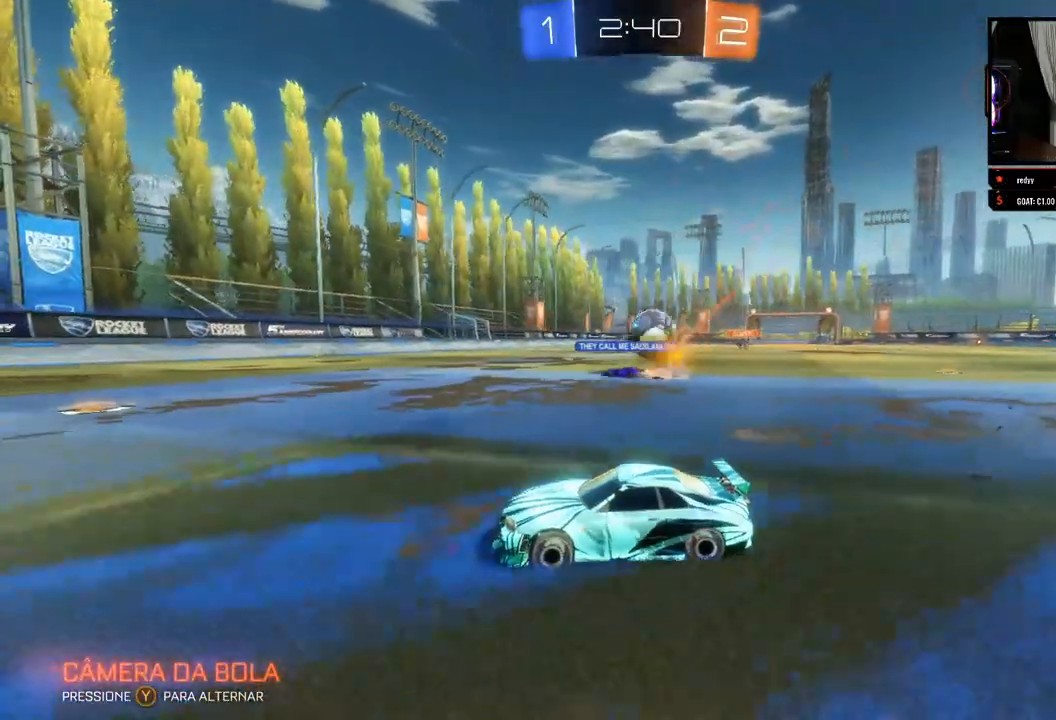
{"dt_ms": 500, "buttons": ["R2"], "left_stick": "center", "right_stick": "center", "events": [[33, "left_stick", "right"], [300, "left_stick", "center"]]}
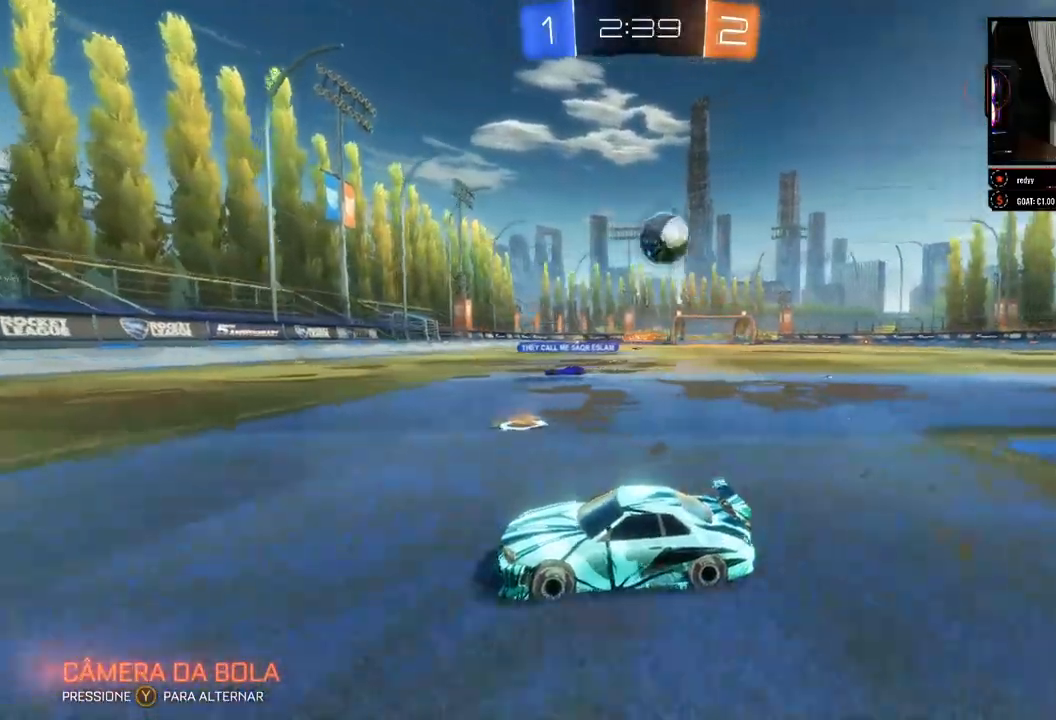
{"dt_ms": 500, "buttons": ["X", "R2"], "left_stick": "left", "right_stick": "center", "events": [[67, "right_stick", "left"], [167, "L2", "down"], [217, "L2", "up"], [317, "right_stick", "center"], [350, "left_stick", "left"], [483, "X", "down"]]}
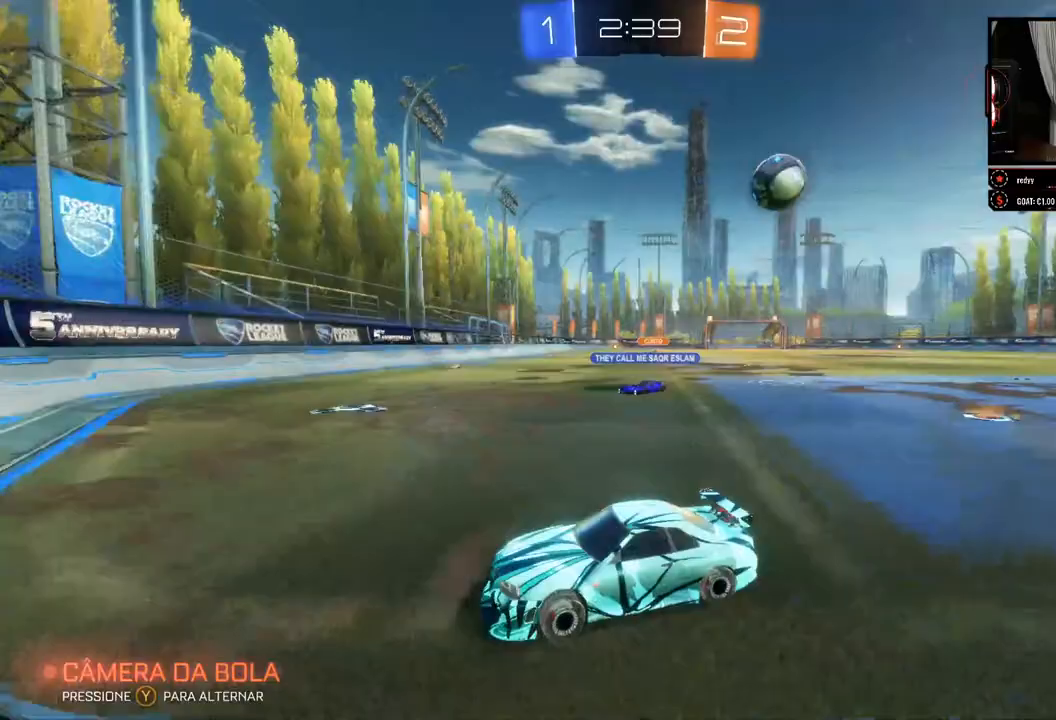
{"dt_ms": 500, "buttons": ["R2"], "left_stick": "left", "right_stick": "center", "events": [[250, "X", "up"]]}
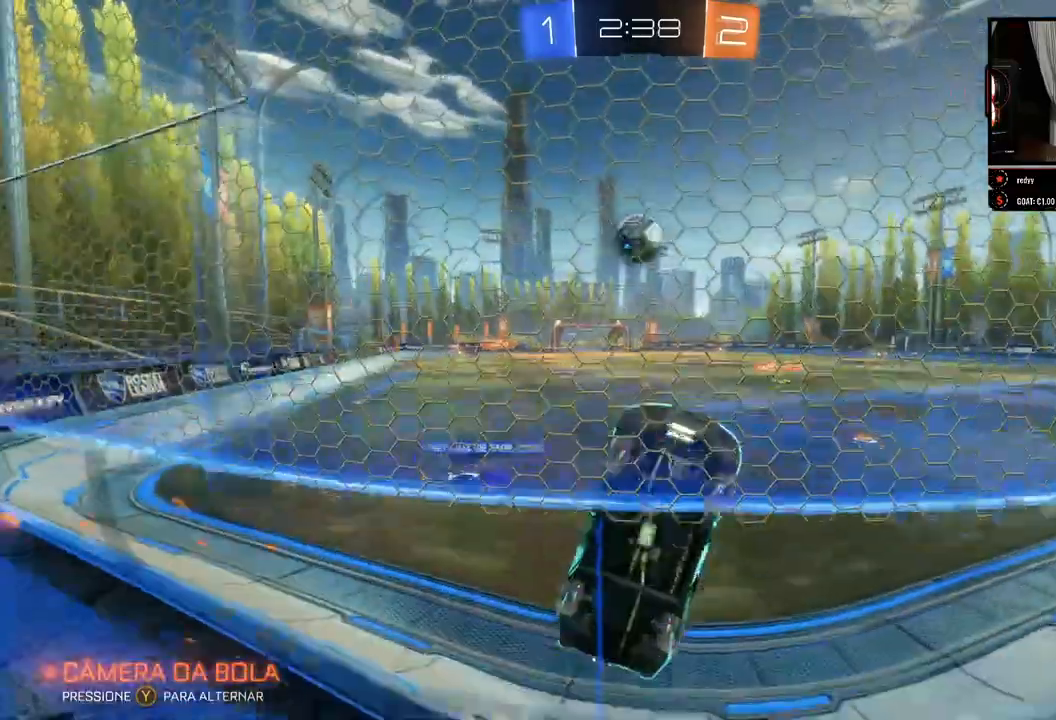
{"dt_ms": 500, "buttons": ["R2"], "left_stick": "left", "right_stick": "center", "events": []}
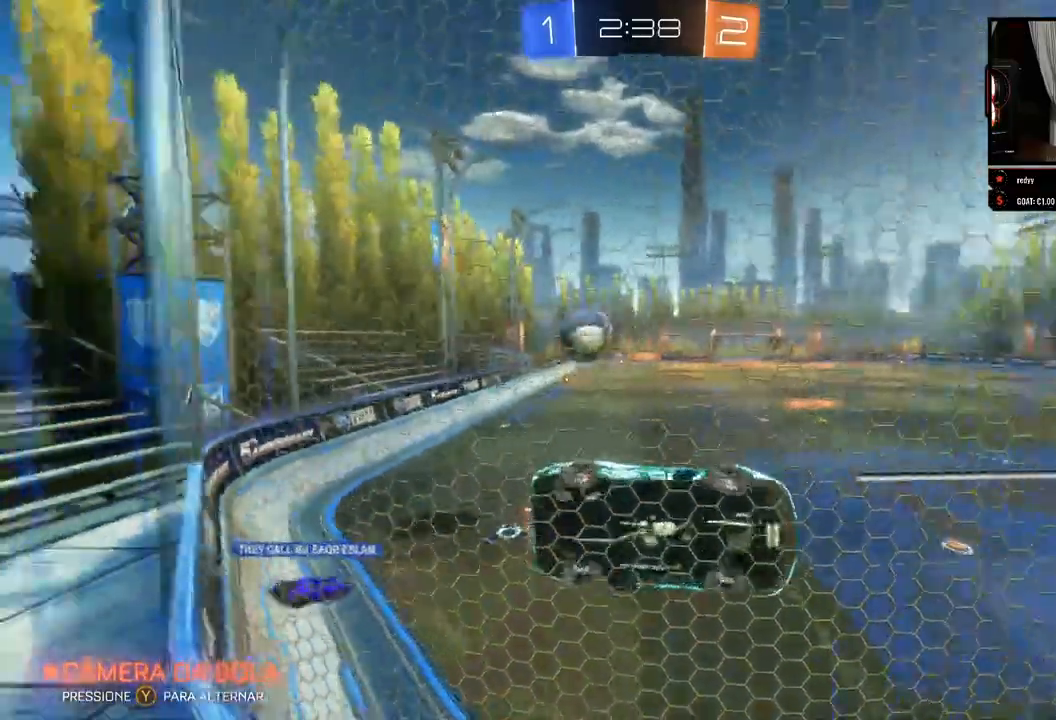
{"dt_ms": 500, "buttons": ["R2"], "left_stick": "center", "right_stick": "center", "events": [[200, "left_stick", "center"], [333, "left_stick", "right"], [400, "left_stick", "center"]]}
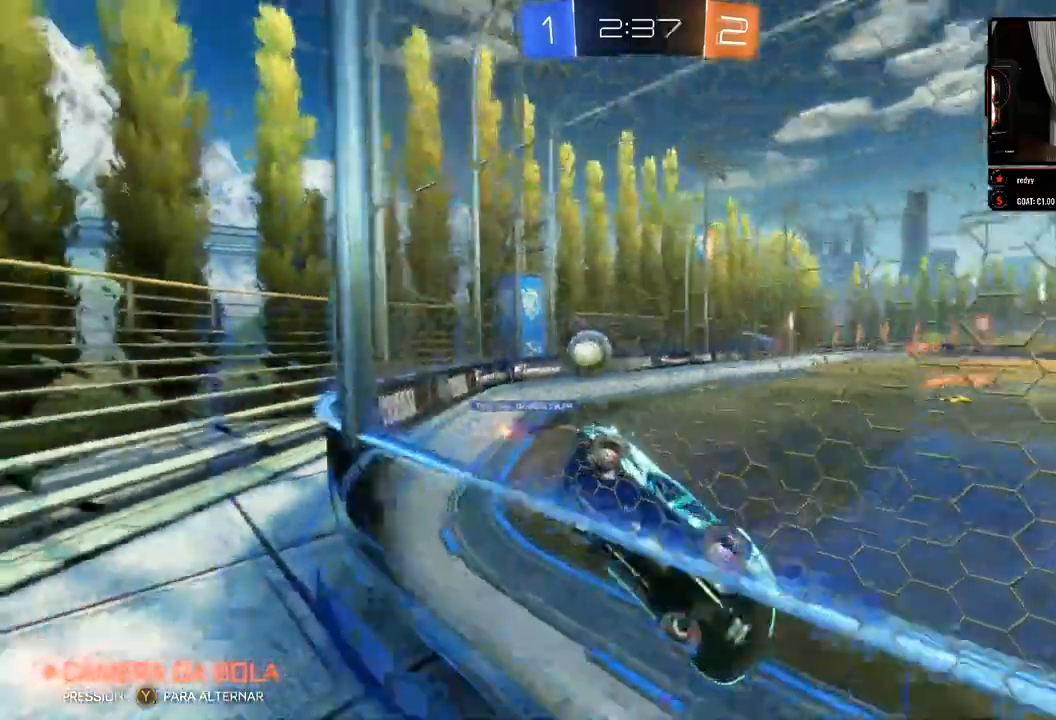
{"dt_ms": 500, "buttons": ["R2"], "left_stick": "right", "right_stick": "center", "events": [[150, "left_stick", "right"]]}
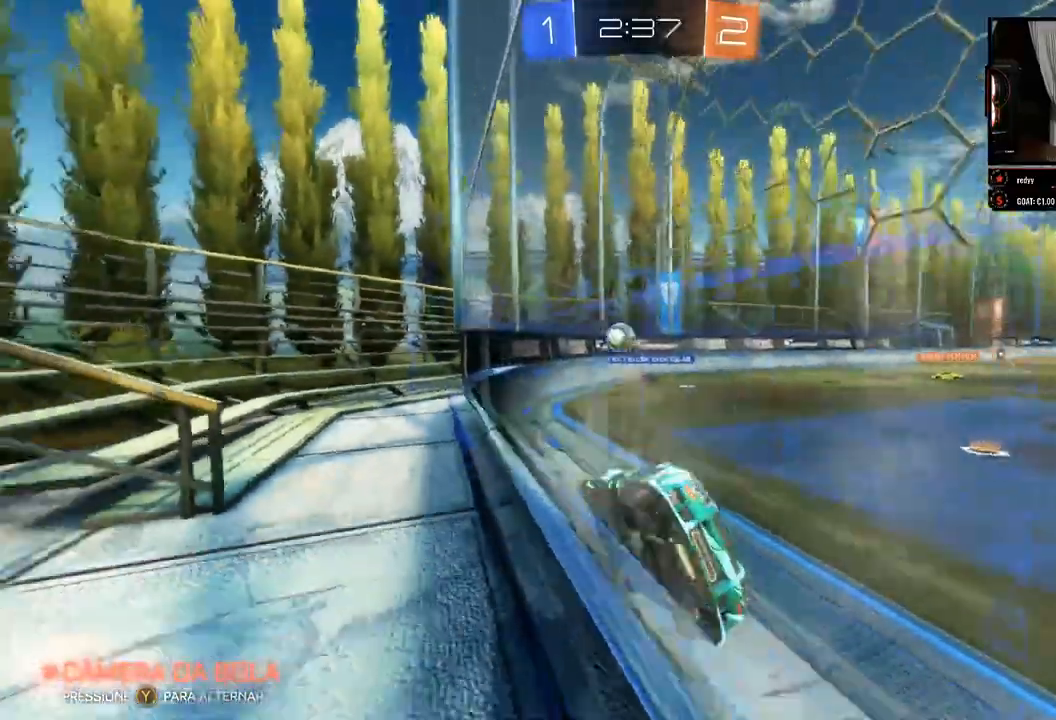
{"dt_ms": 500, "buttons": ["X", "R2"], "left_stick": "left", "right_stick": "center", "events": [[250, "left_stick", "left"], [367, "X", "down"]]}
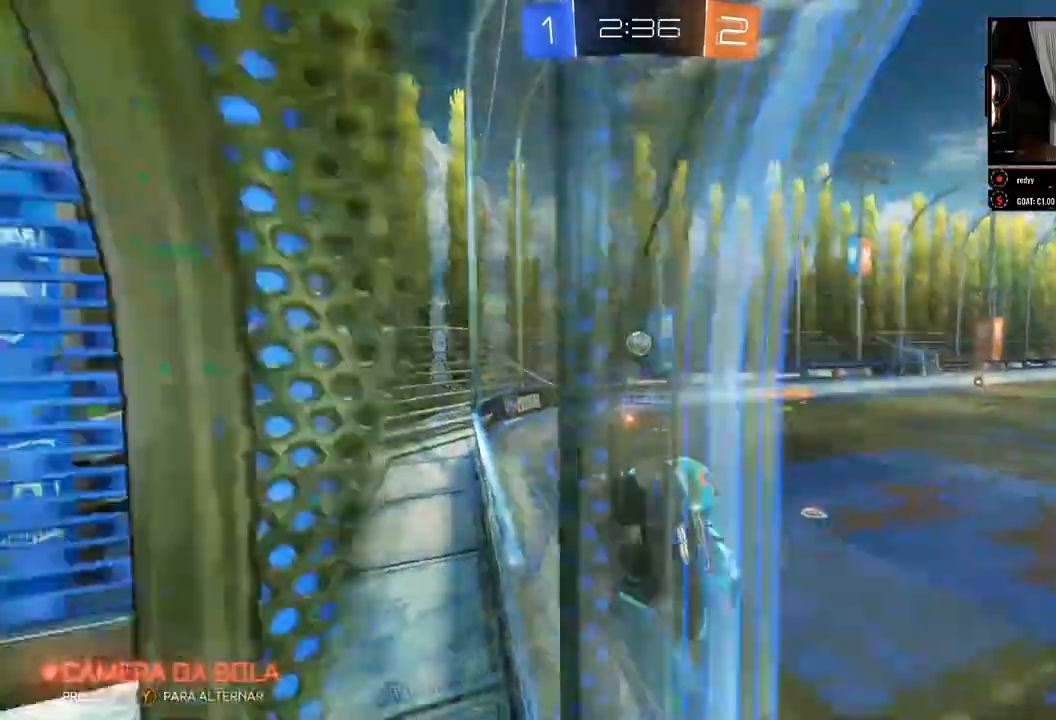
{"dt_ms": 500, "buttons": ["R2"], "left_stick": "down-left", "right_stick": "center", "events": [[167, "left_stick", "down-left"], [200, "X", "up"]]}